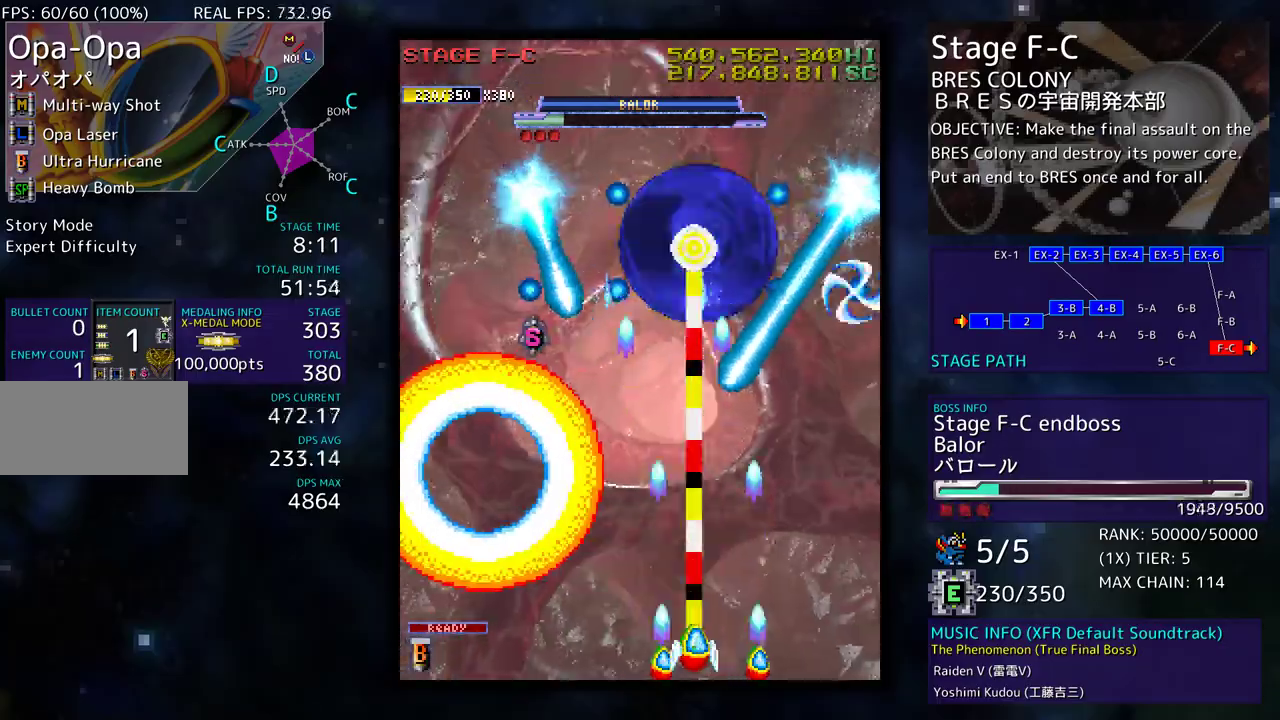
Gameplay with a controller; each line is a JSON object with the inputs held at the frame after it. "events" lists button and stick changes between this image and that frame as [ms after this image, input, new state], when the widget could be followed in between. Not read: L3 R3 other_buttons.
{"buttons": ["DPAD_UP", "DPAD_LEFT"], "events": [[433, "DPAD_UP", "down"]]}
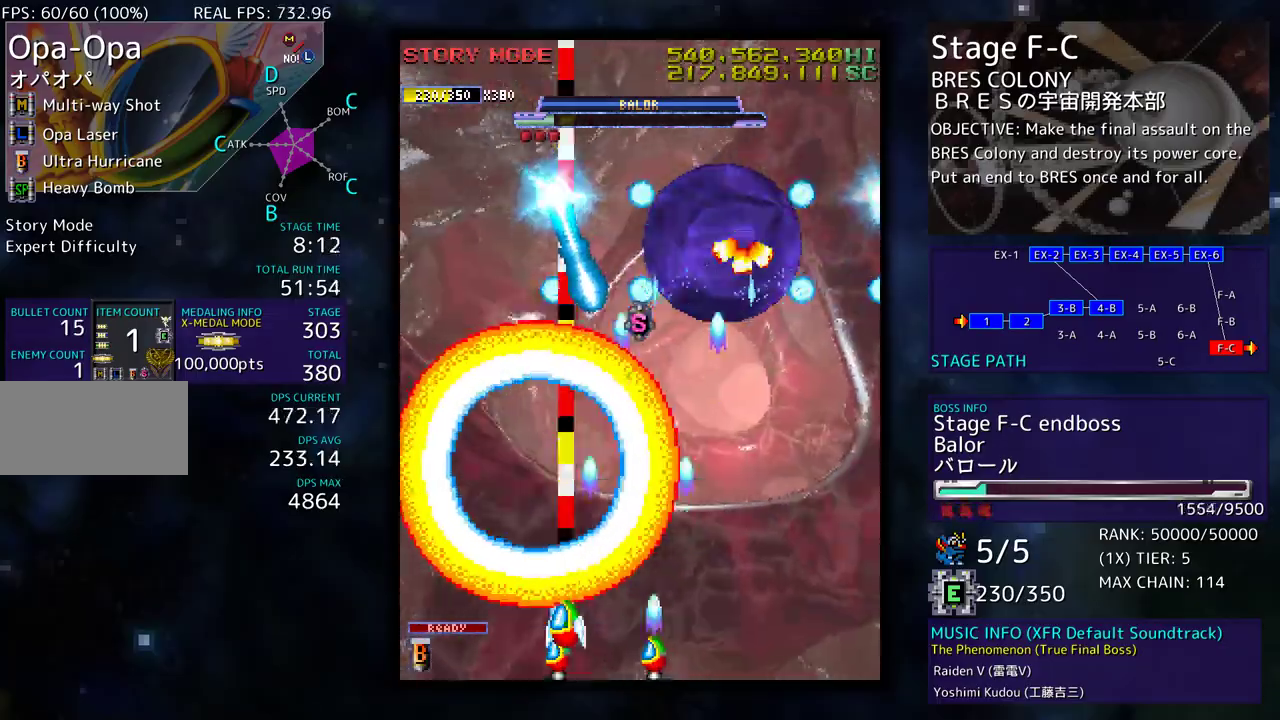
{"buttons": ["DPAD_DOWN", "DPAD_RIGHT"], "events": [[133, "DPAD_UP", "up"], [250, "DPAD_DOWN", "down"], [317, "DPAD_LEFT", "up"], [350, "DPAD_RIGHT", "down"]]}
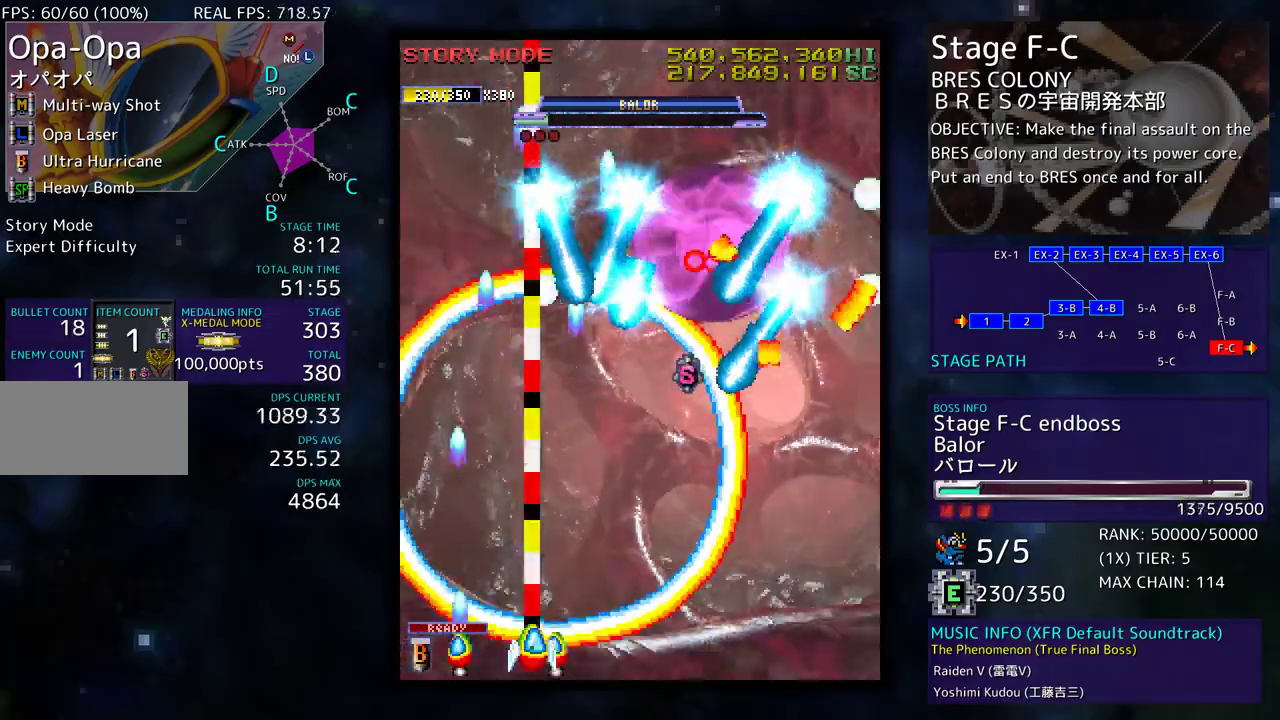
{"buttons": ["DPAD_DOWN", "DPAD_RIGHT"], "events": [[17, "DPAD_RIGHT", "up"], [33, "DPAD_LEFT", "down"], [50, "DPAD_DOWN", "up"], [133, "DPAD_DOWN", "down"], [150, "DPAD_LEFT", "up"], [150, "DPAD_RIGHT", "down"]]}
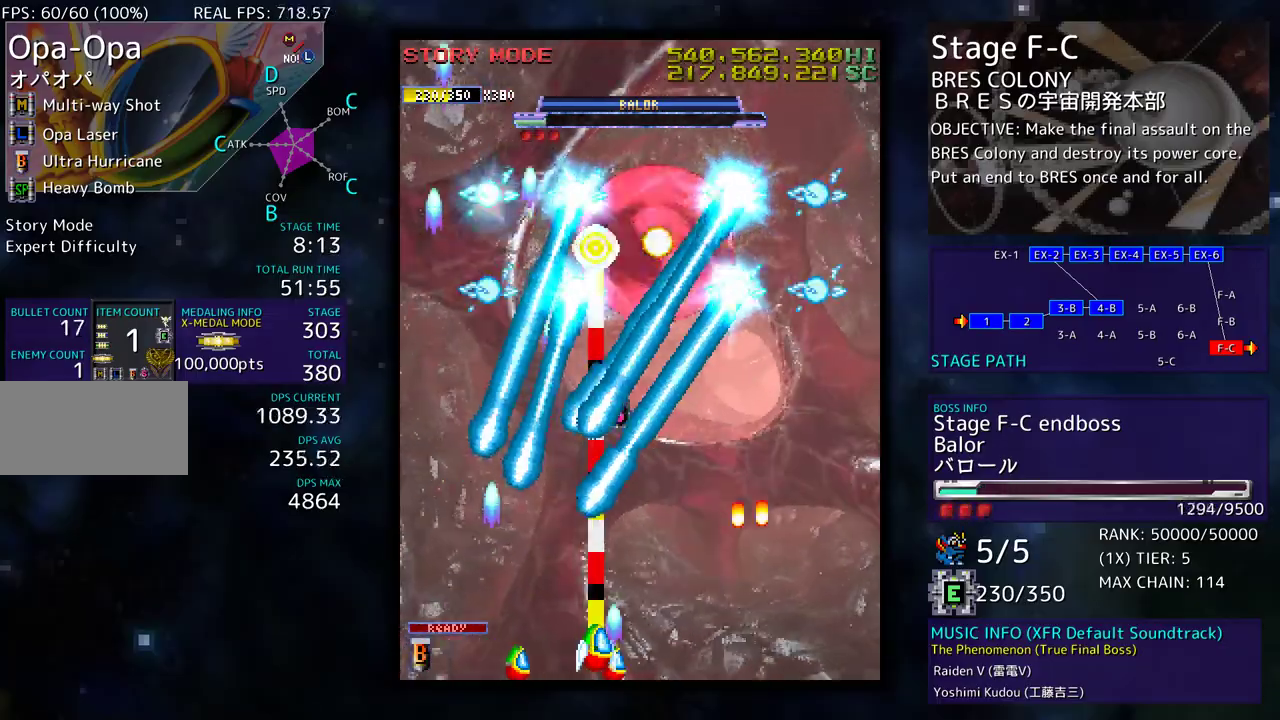
{"buttons": ["DPAD_UP"], "events": [[233, "DPAD_DOWN", "up"], [233, "DPAD_RIGHT", "up"], [467, "DPAD_UP", "down"]]}
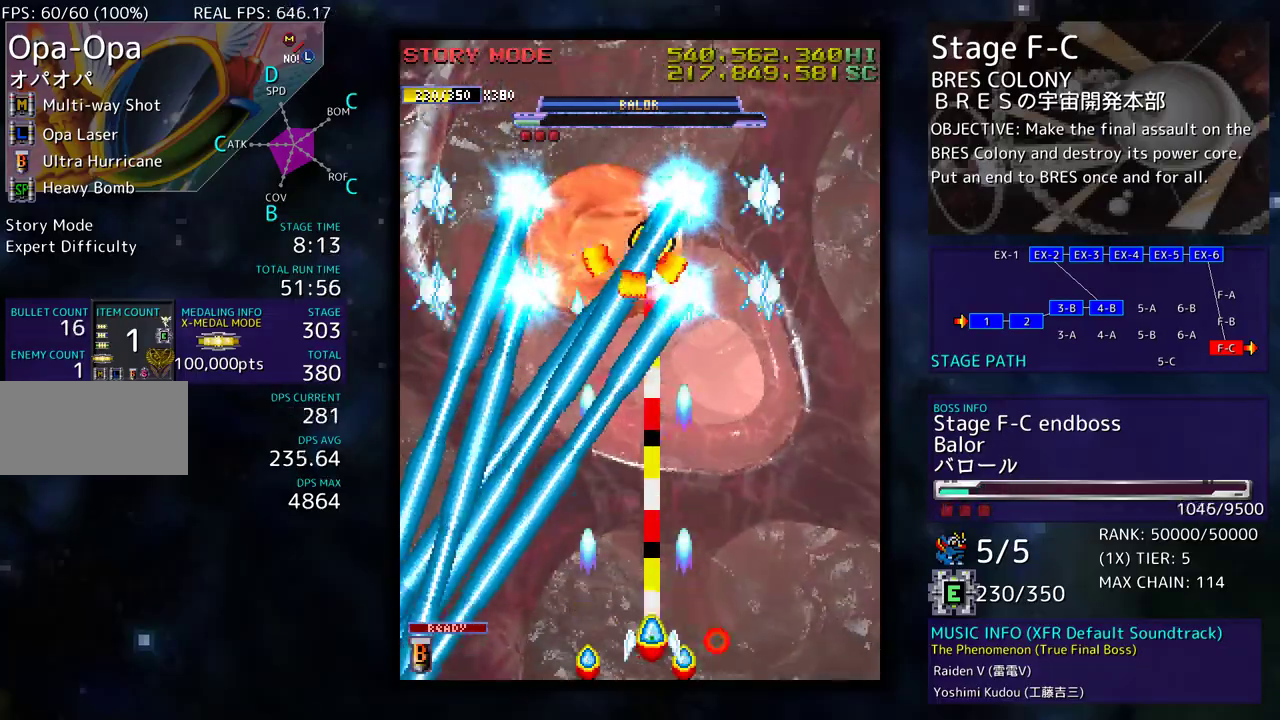
{"buttons": [], "events": [[33, "DPAD_RIGHT", "down"], [183, "DPAD_UP", "up"], [233, "DPAD_RIGHT", "up"], [333, "DPAD_RIGHT", "down"], [450, "DPAD_RIGHT", "up"]]}
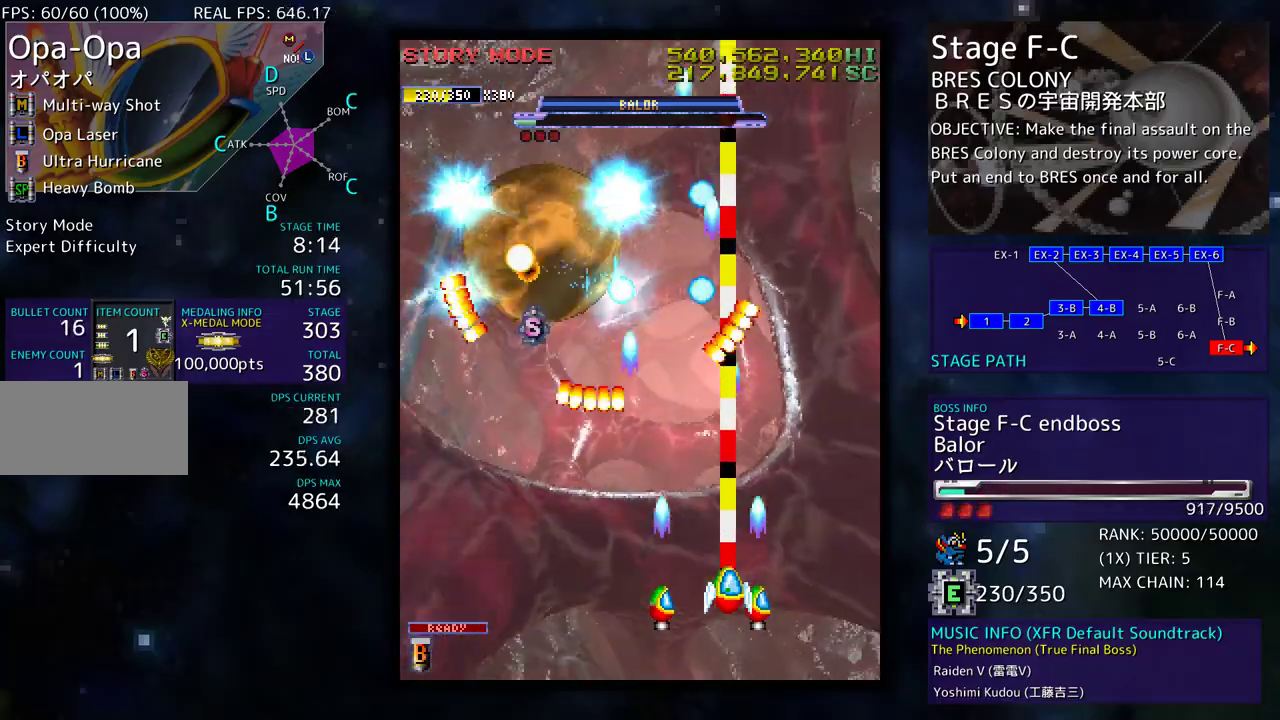
{"buttons": ["DPAD_UP", "DPAD_LEFT"], "events": [[150, "DPAD_RIGHT", "down"], [217, "DPAD_RIGHT", "up"], [417, "DPAD_UP", "down"], [433, "DPAD_LEFT", "down"]]}
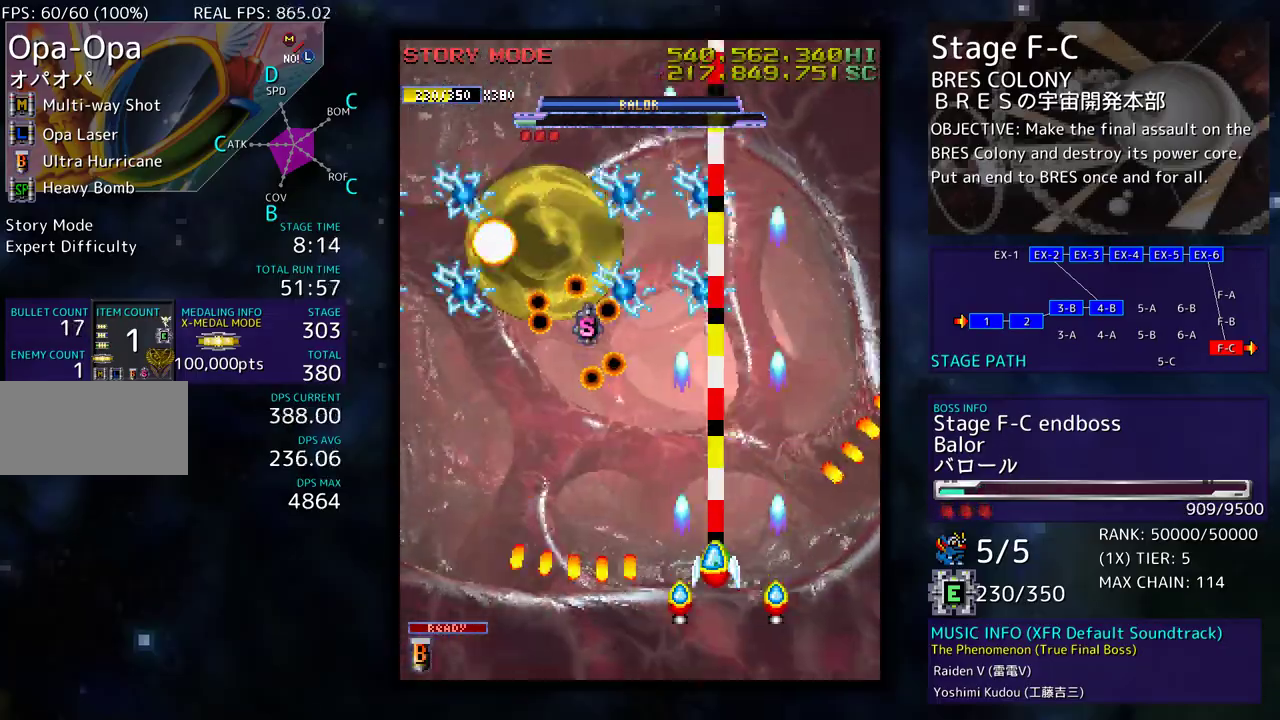
{"buttons": [], "events": [[50, "DPAD_UP", "up"], [100, "DPAD_DOWN", "down"], [450, "DPAD_LEFT", "up"], [467, "DPAD_DOWN", "up"]]}
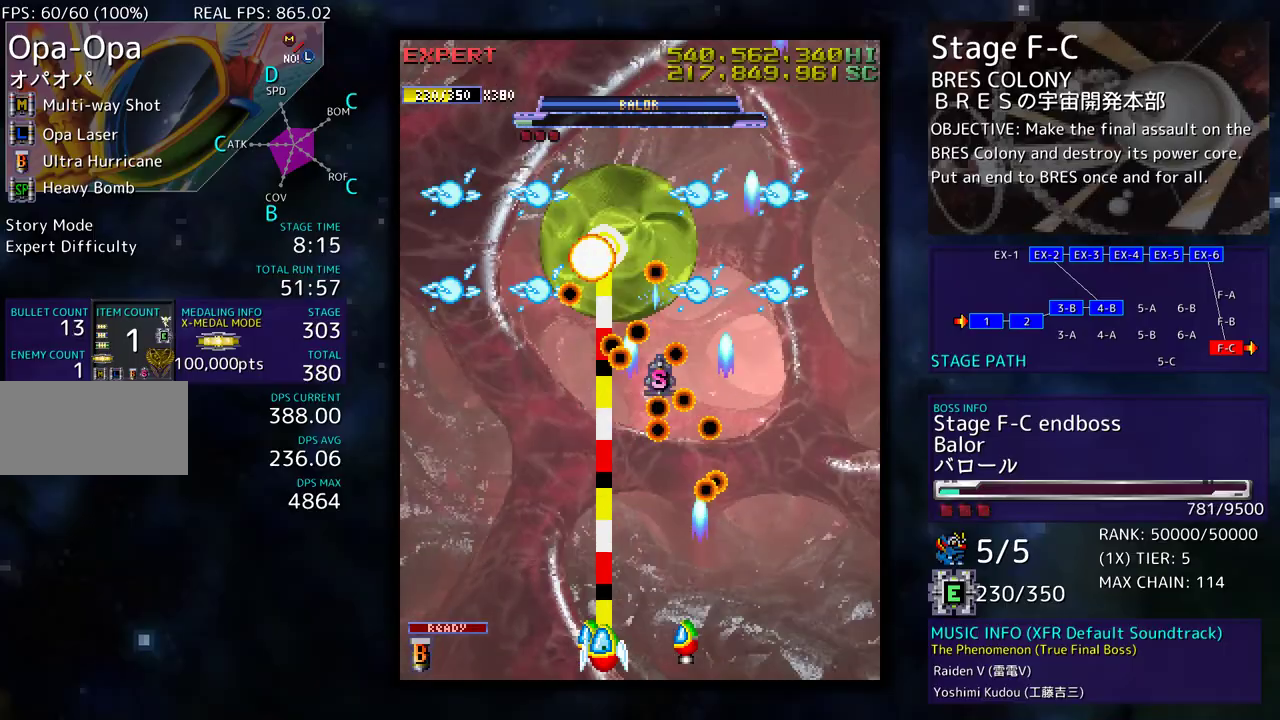
{"buttons": [], "events": [[33, "DPAD_LEFT", "down"], [150, "DPAD_LEFT", "up"], [217, "DPAD_LEFT", "down"], [233, "DPAD_DOWN", "down"], [267, "DPAD_DOWN", "up"], [300, "DPAD_LEFT", "up"]]}
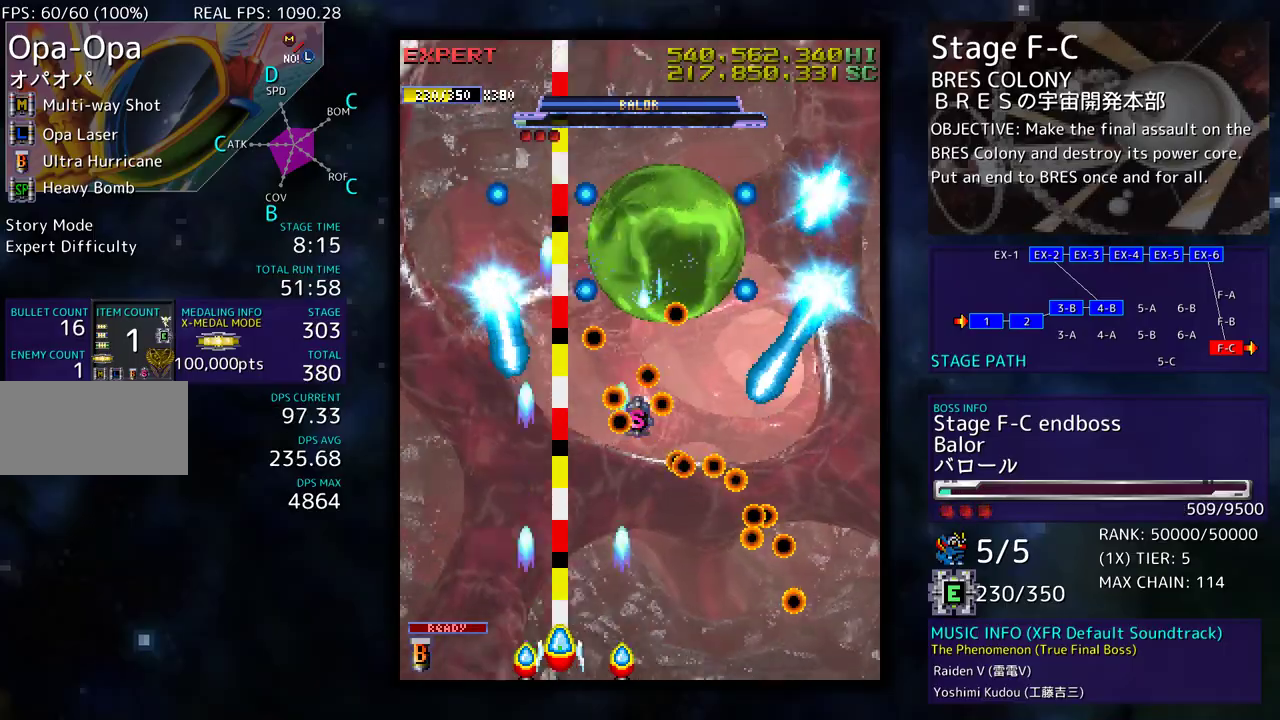
{"buttons": ["DPAD_UP", "DPAD_LEFT"], "events": [[283, "DPAD_LEFT", "down"], [500, "DPAD_UP", "down"]]}
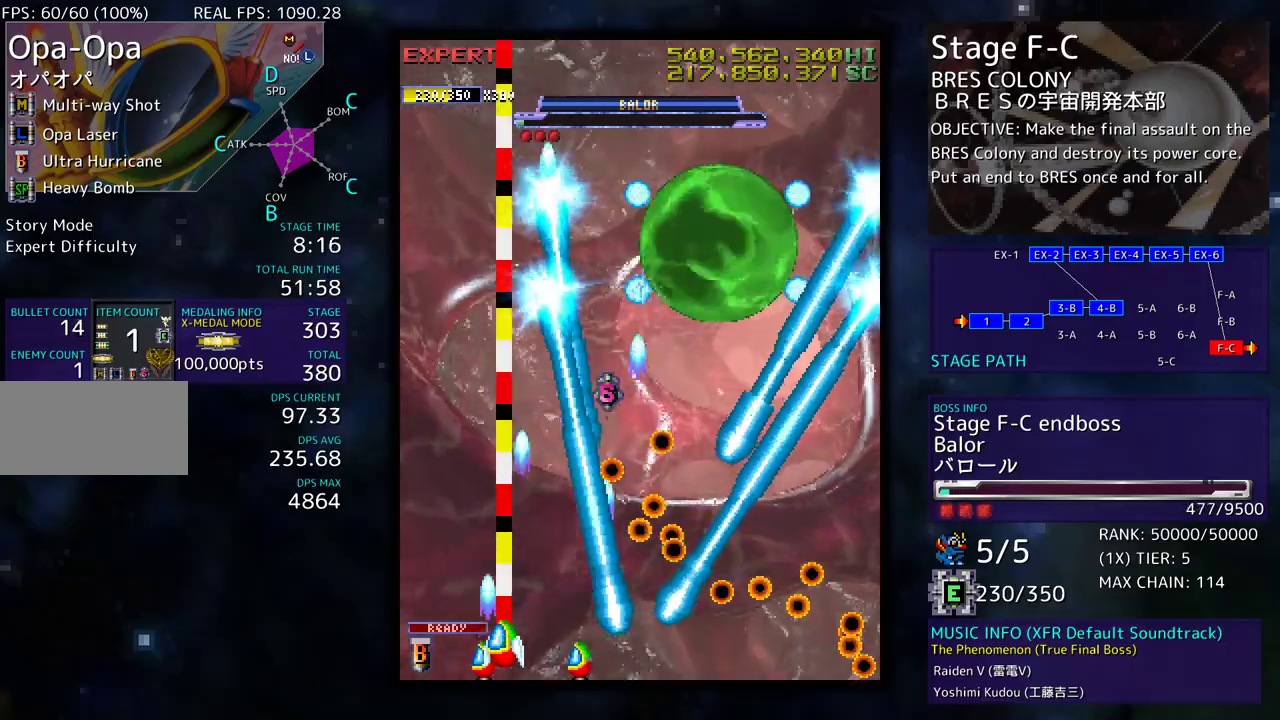
{"buttons": [], "events": [[383, "DPAD_LEFT", "up"], [450, "DPAD_UP", "up"]]}
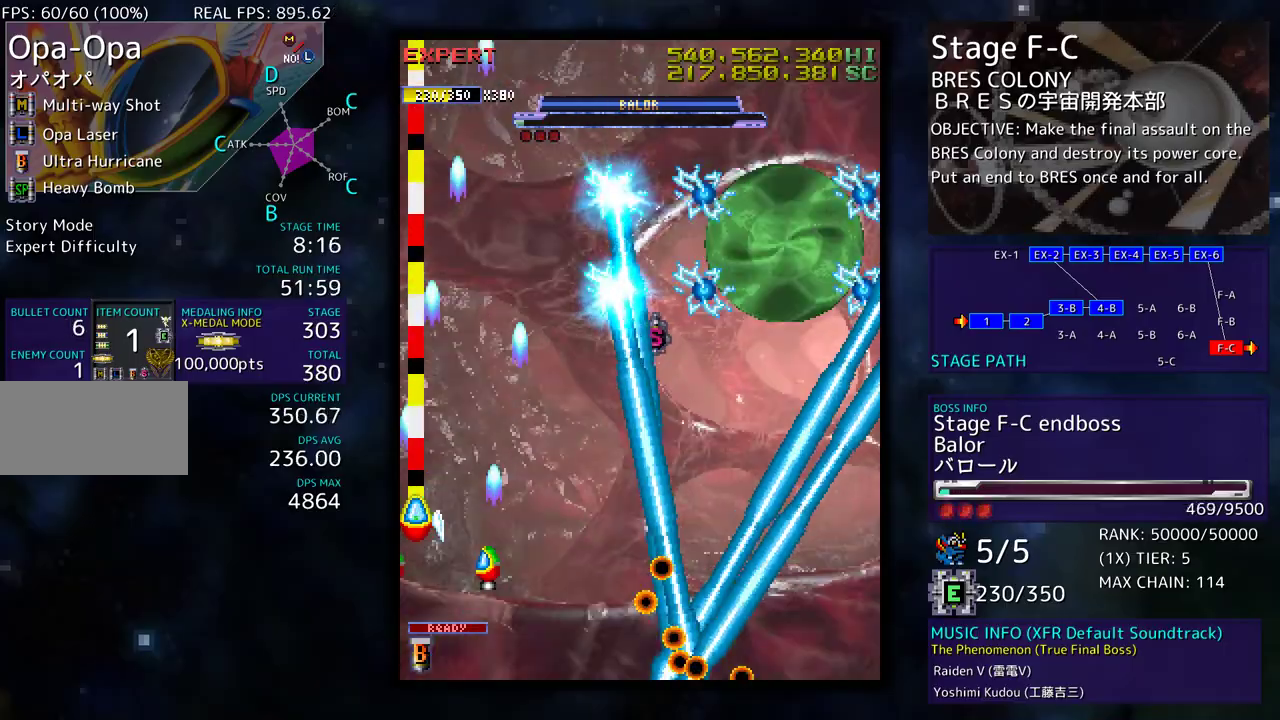
{"buttons": [], "events": [[67, "DPAD_DOWN", "down"], [200, "DPAD_RIGHT", "down"], [233, "DPAD_DOWN", "up"], [367, "DPAD_RIGHT", "up"]]}
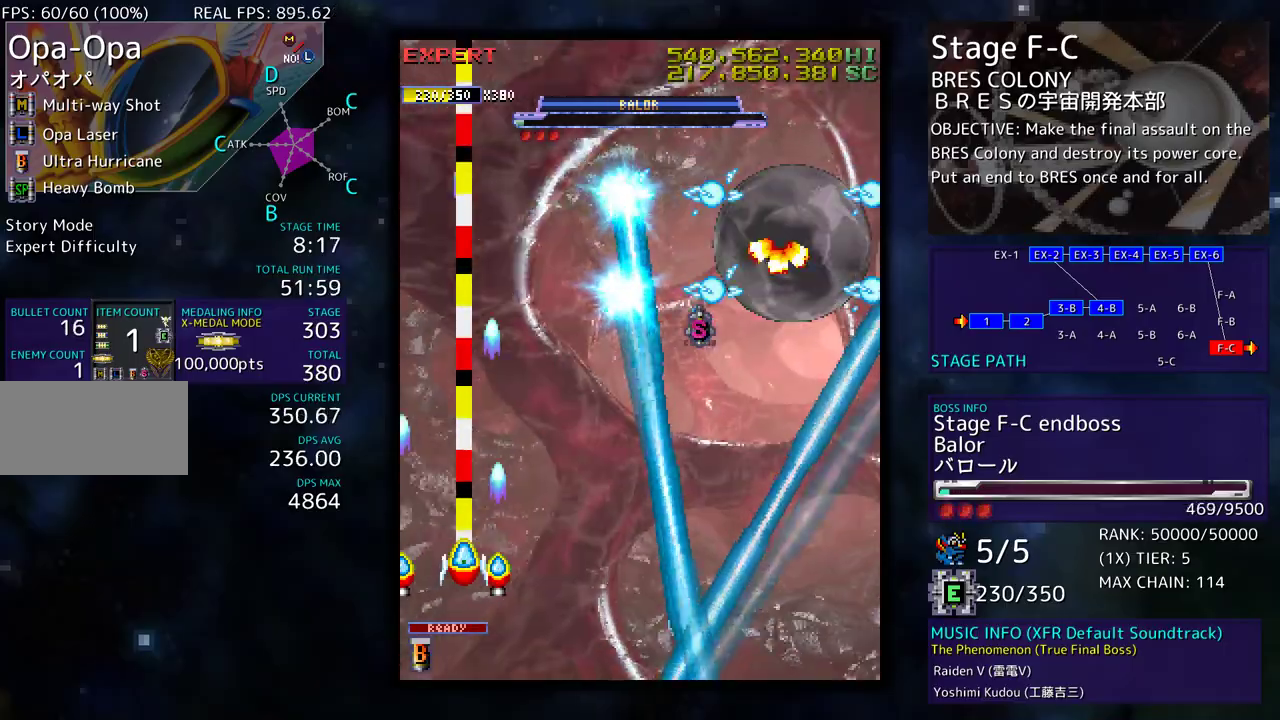
{"buttons": ["DPAD_DOWN", "DPAD_RIGHT"], "events": [[33, "DPAD_RIGHT", "down"], [50, "DPAD_DOWN", "down"], [183, "DPAD_DOWN", "up"], [283, "DPAD_UP", "down"], [333, "DPAD_RIGHT", "up"], [350, "DPAD_UP", "up"], [467, "DPAD_RIGHT", "down"], [500, "DPAD_DOWN", "down"]]}
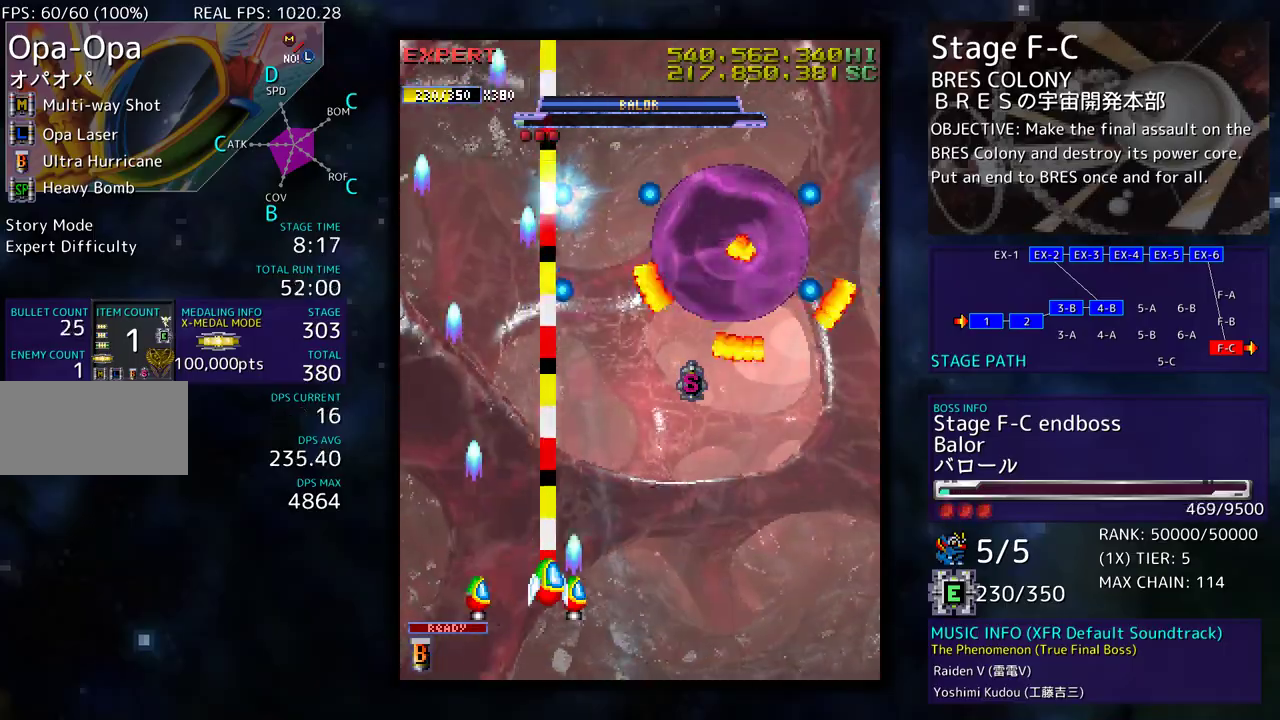
{"buttons": [], "events": [[100, "DPAD_RIGHT", "up"], [117, "DPAD_DOWN", "up"], [200, "DPAD_DOWN", "down"], [300, "DPAD_DOWN", "up"]]}
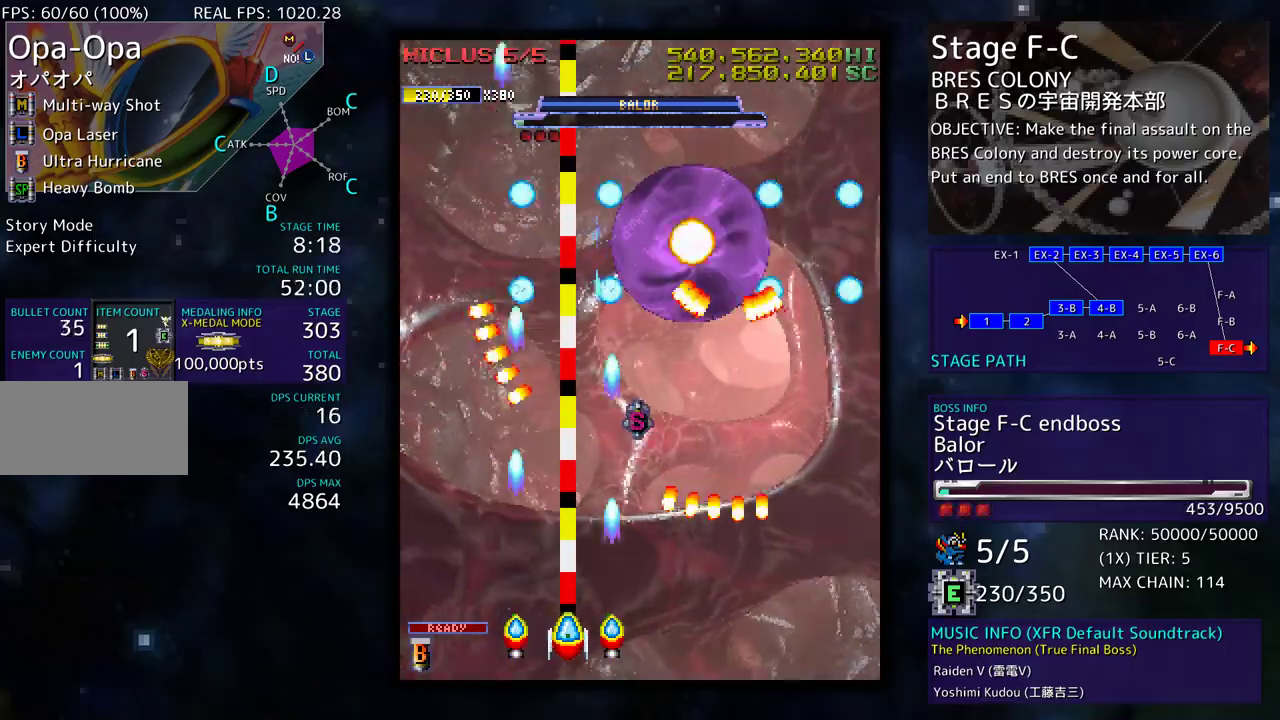
{"buttons": [], "events": [[83, "DPAD_UP", "down"], [267, "DPAD_UP", "up"], [367, "DPAD_DOWN", "down"], [367, "DPAD_RIGHT", "down"], [417, "DPAD_RIGHT", "up"], [450, "DPAD_DOWN", "up"]]}
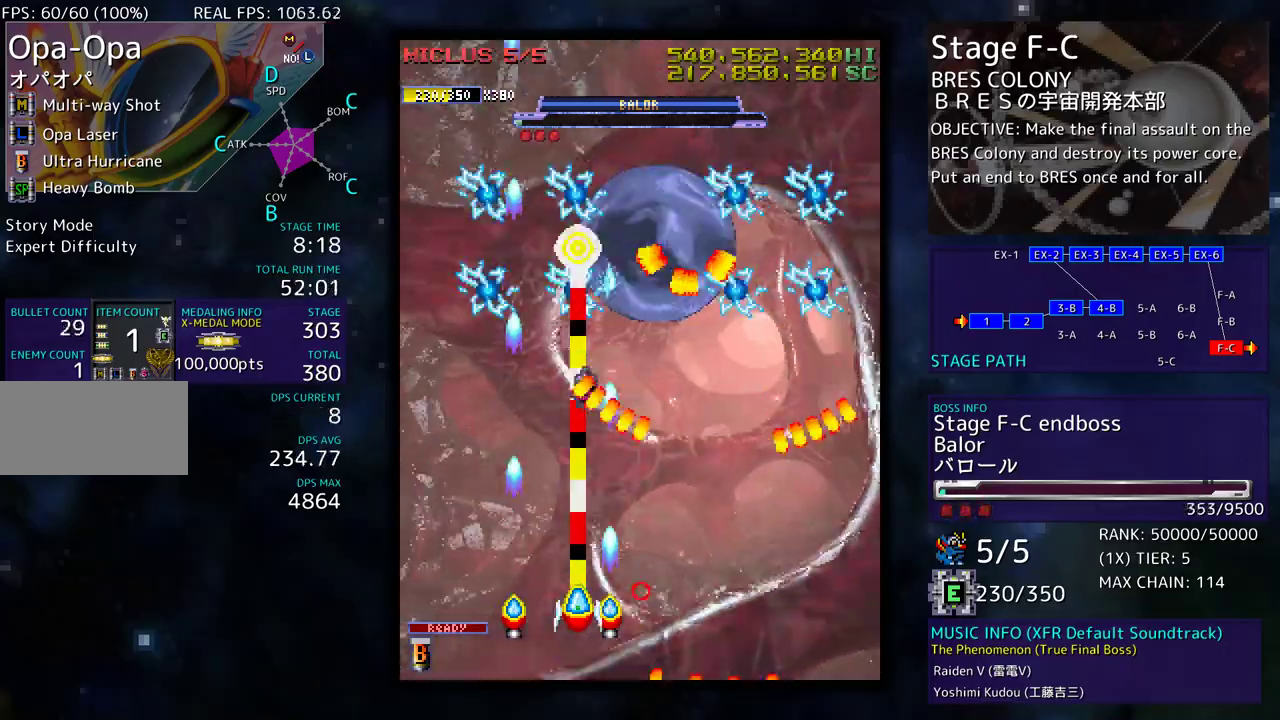
{"buttons": [], "events": [[83, "DPAD_DOWN", "down"], [200, "DPAD_DOWN", "up"], [250, "DPAD_DOWN", "down"], [317, "DPAD_DOWN", "up"], [333, "DPAD_DOWN", "down"], [350, "DPAD_RIGHT", "down"], [467, "DPAD_DOWN", "up"], [483, "DPAD_RIGHT", "up"]]}
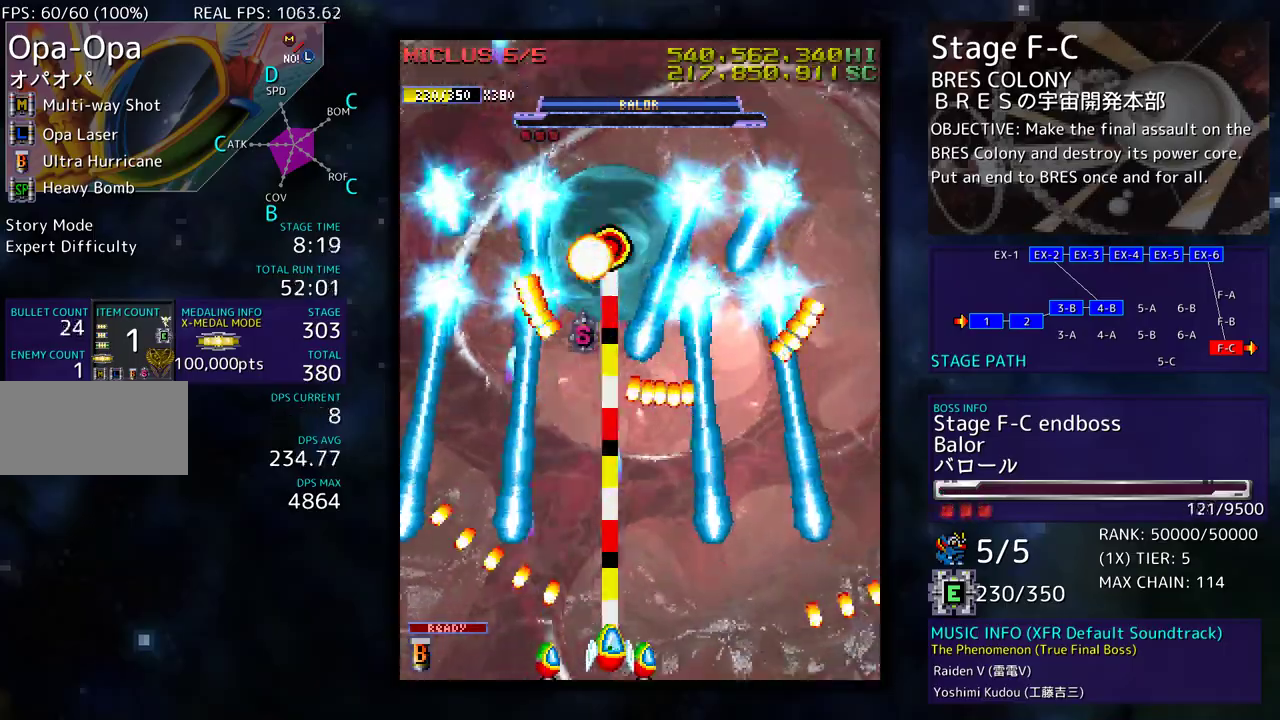
{"buttons": ["DPAD_LEFT"], "events": [[167, "DPAD_RIGHT", "down"], [183, "DPAD_DOWN", "down"], [250, "DPAD_DOWN", "up"], [250, "DPAD_RIGHT", "up"], [433, "DPAD_LEFT", "down"]]}
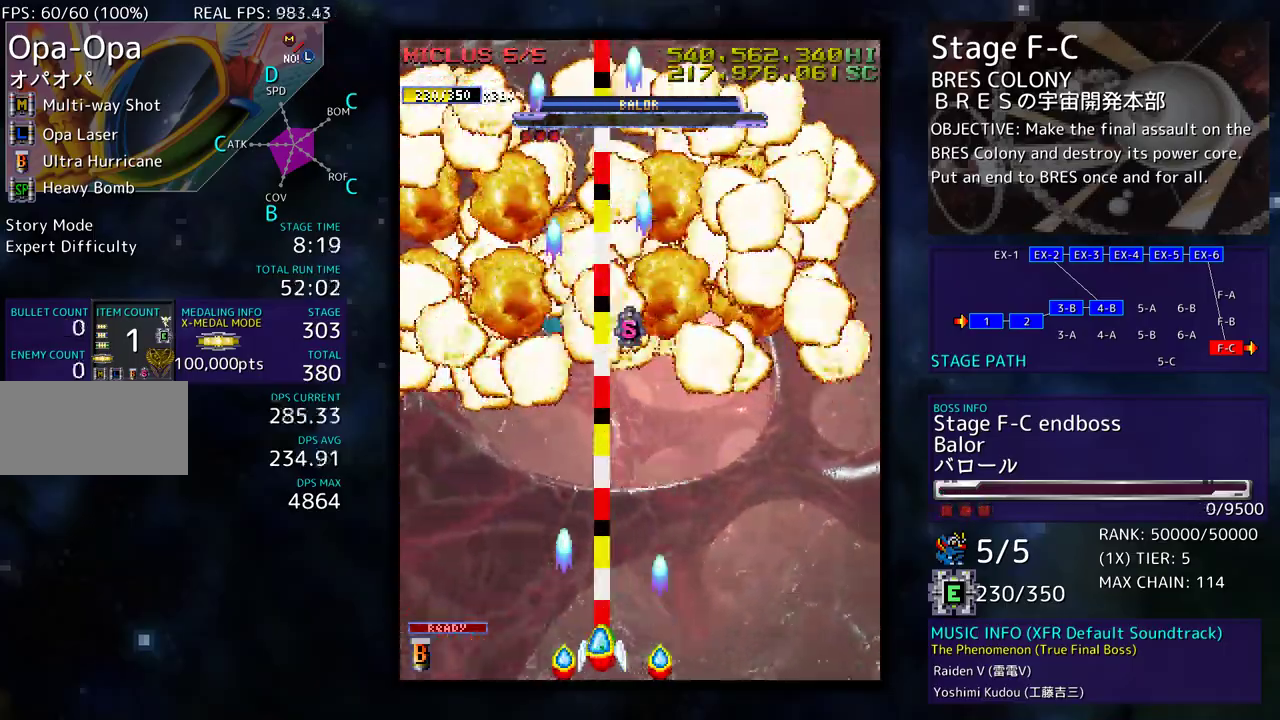
{"buttons": ["DPAD_UP"], "events": [[33, "DPAD_LEFT", "up"], [133, "DPAD_RIGHT", "down"], [150, "DPAD_UP", "down"], [267, "DPAD_RIGHT", "up"], [300, "DPAD_UP", "up"], [417, "DPAD_UP", "down"]]}
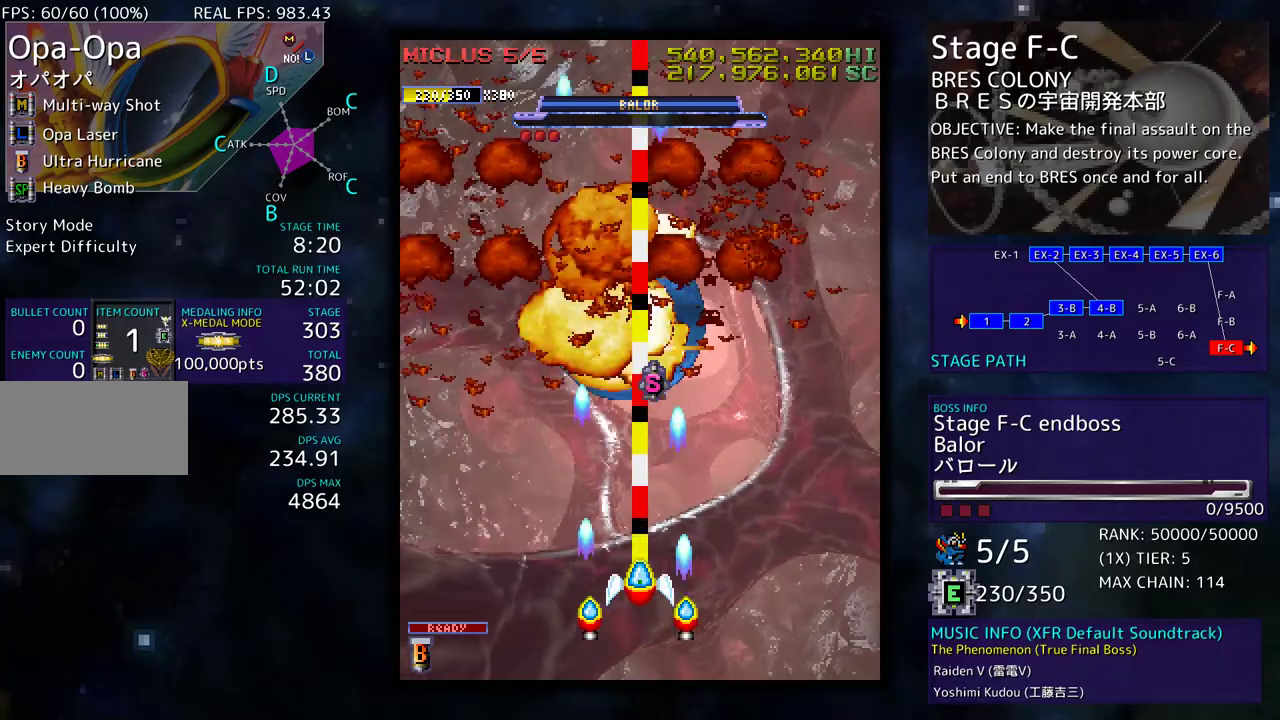
{"buttons": ["DPAD_UP", "DPAD_LEFT"], "events": [[100, "DPAD_RIGHT", "down"], [283, "DPAD_RIGHT", "up"], [367, "DPAD_LEFT", "down"]]}
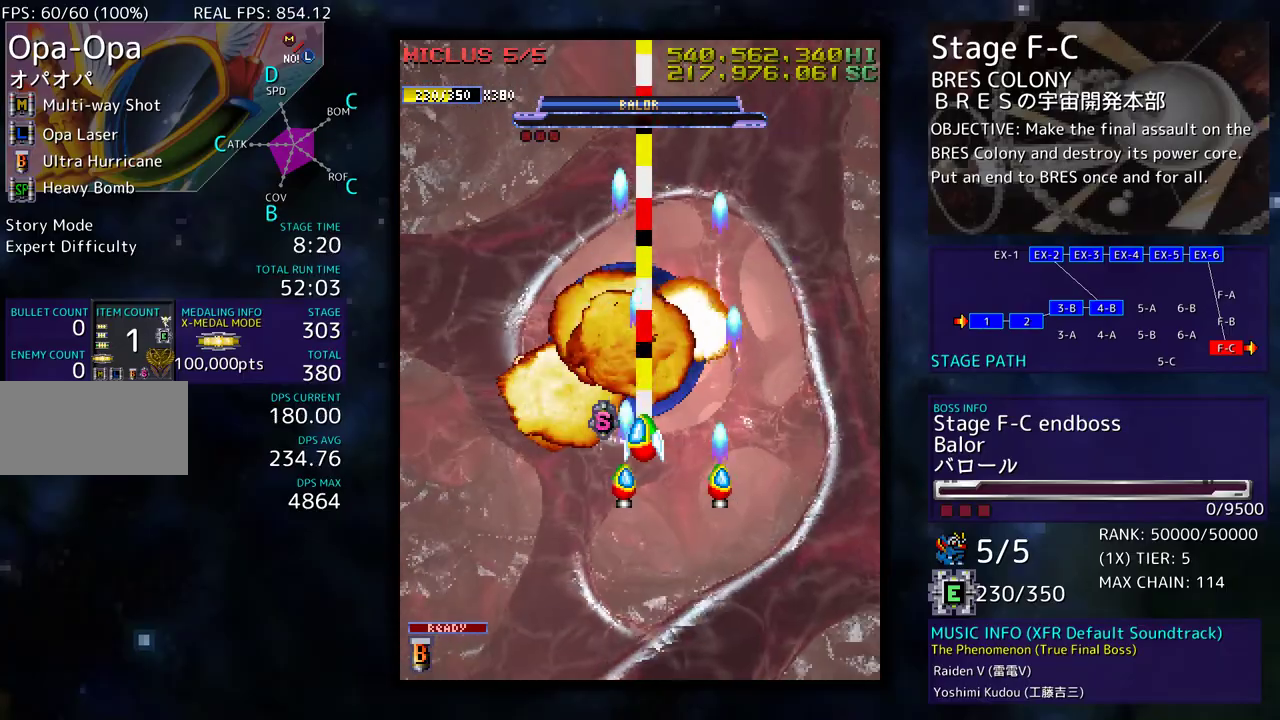
{"buttons": ["DPAD_DOWN"], "events": [[100, "DPAD_UP", "up"], [117, "DPAD_DOWN", "down"], [117, "DPAD_LEFT", "up"], [150, "DPAD_RIGHT", "down"], [267, "DPAD_RIGHT", "up"], [333, "DPAD_DOWN", "up"], [383, "DPAD_DOWN", "down"]]}
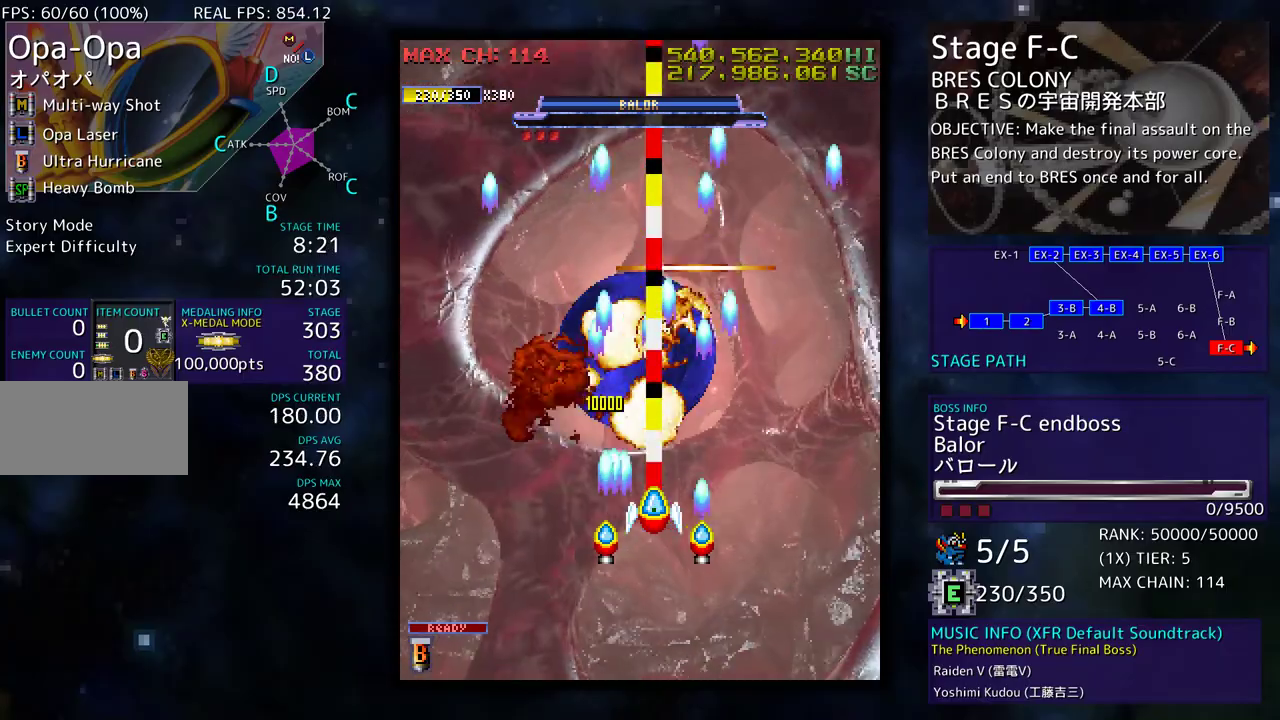
{"buttons": [], "events": [[67, "DPAD_DOWN", "up"]]}
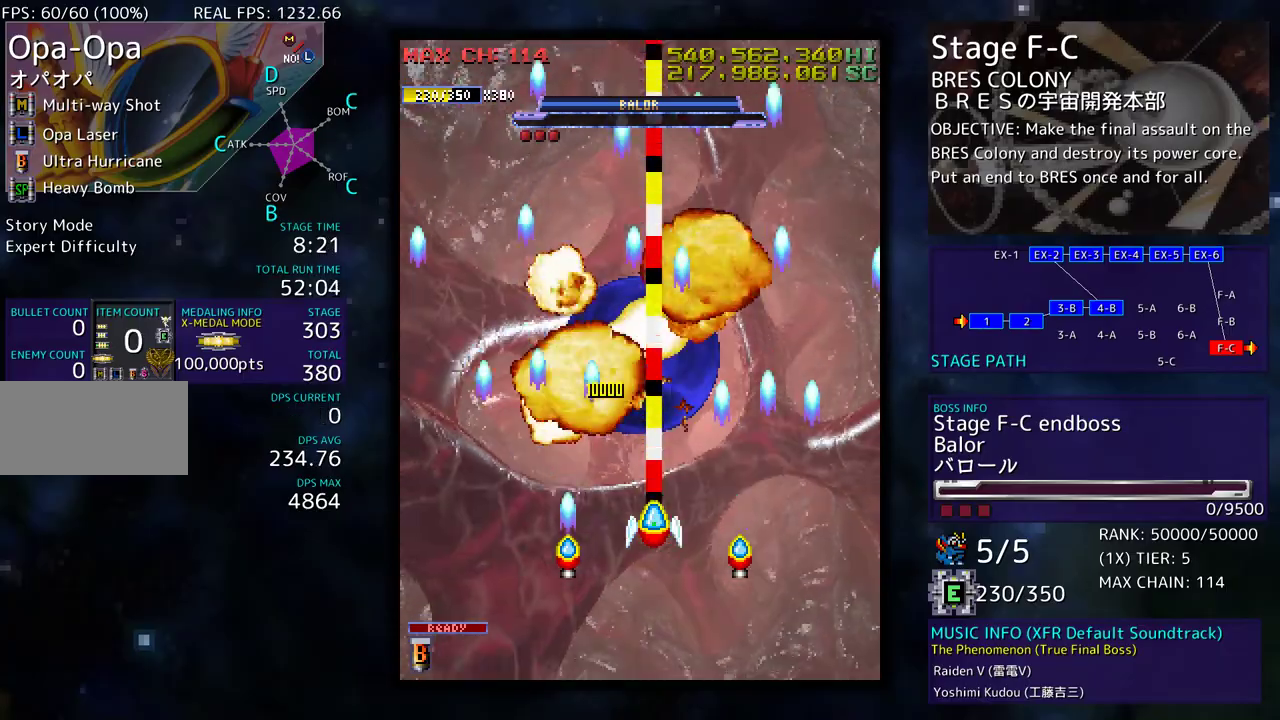
{"buttons": [], "events": []}
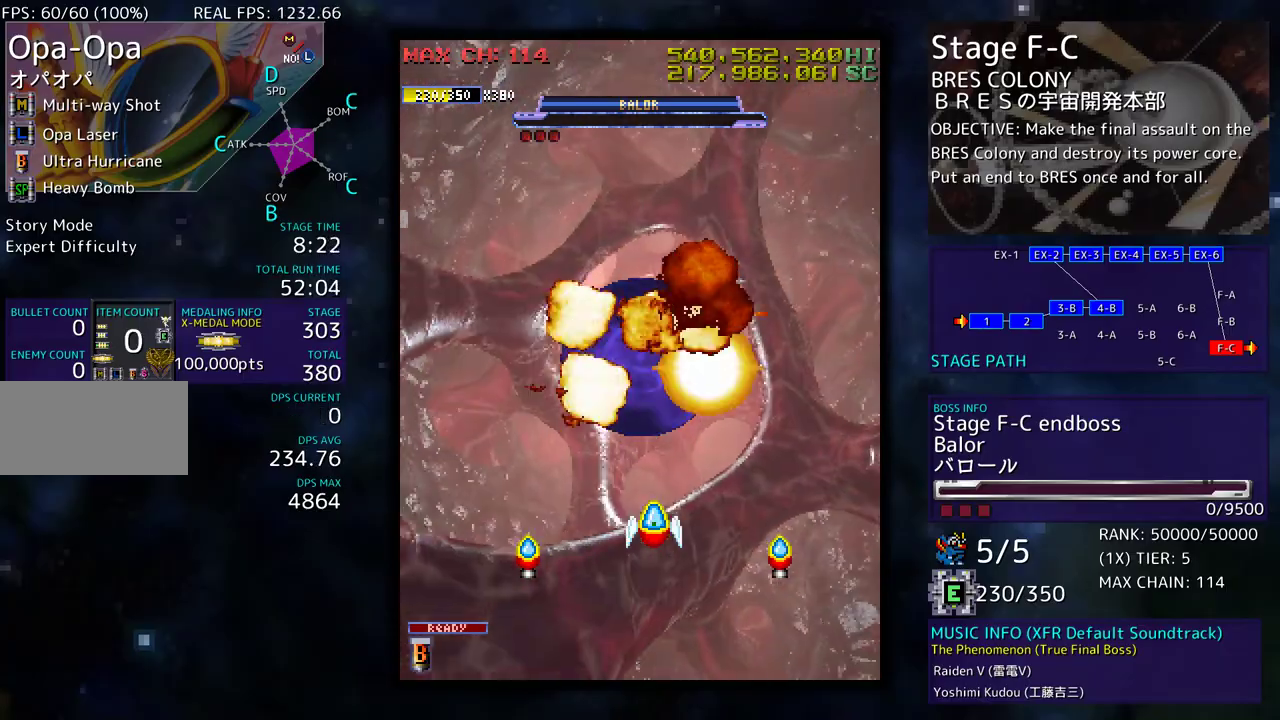
{"buttons": [], "events": []}
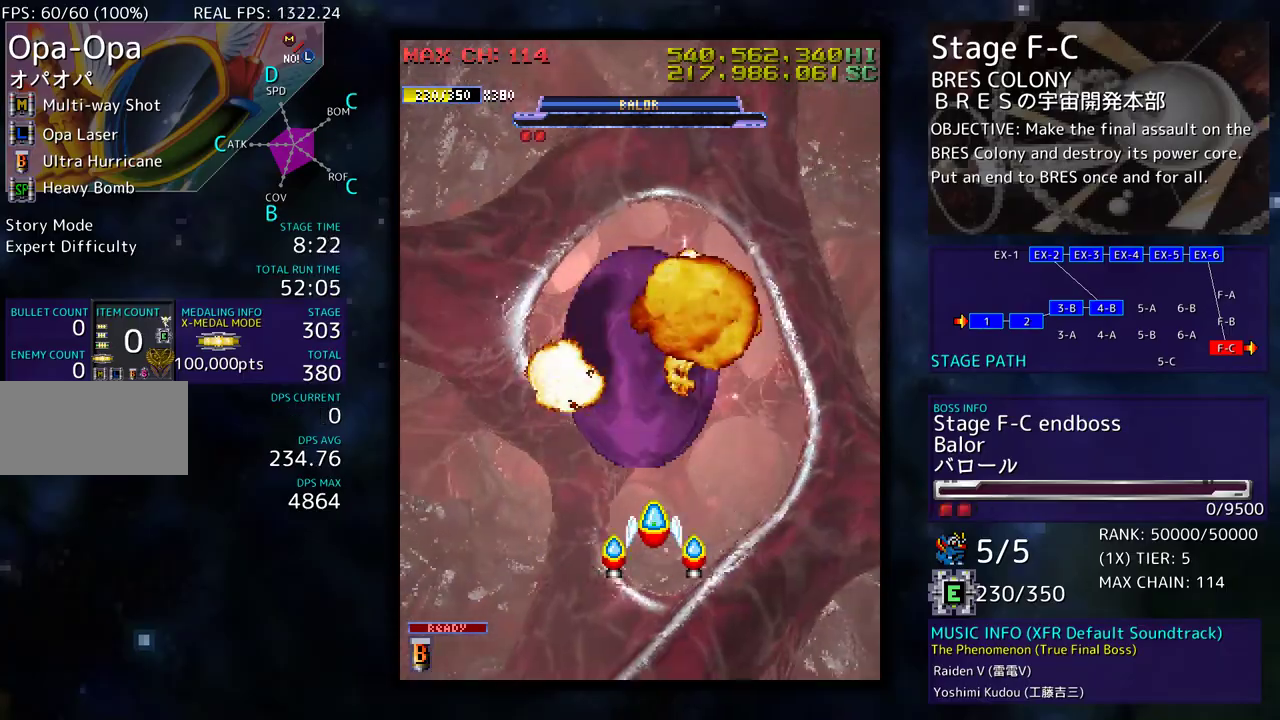
{"buttons": [], "events": []}
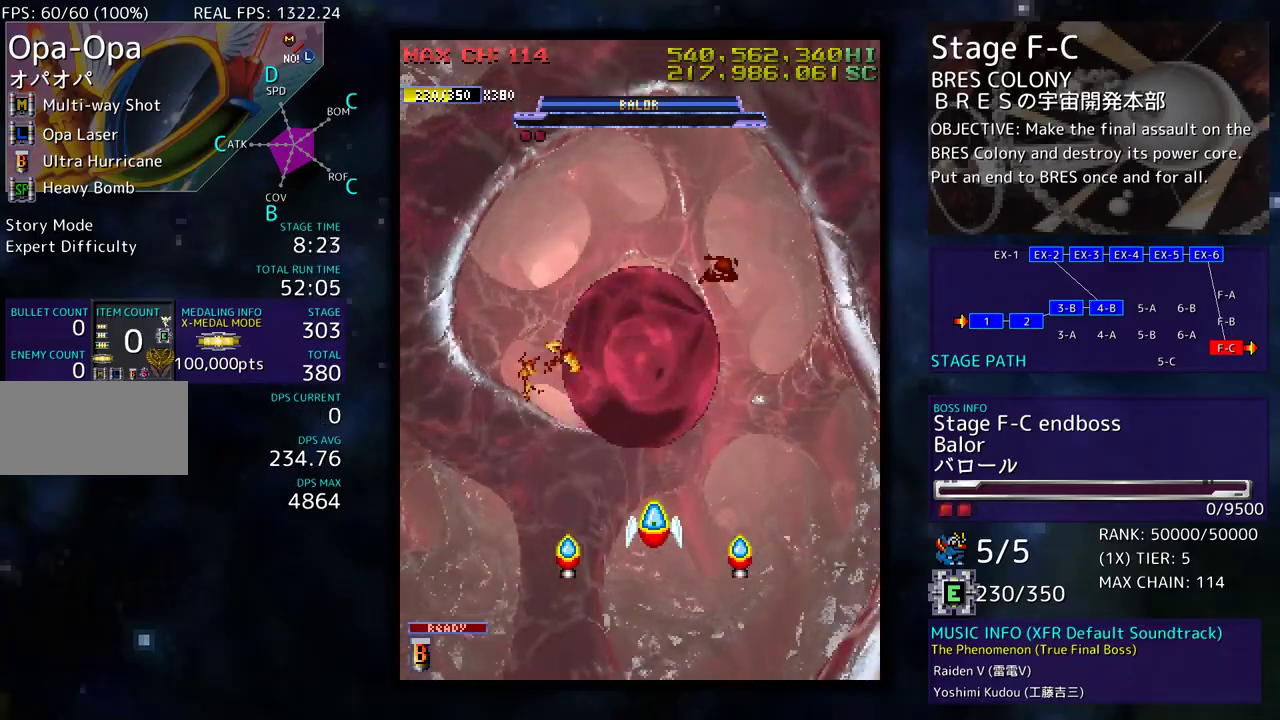
{"buttons": [], "events": []}
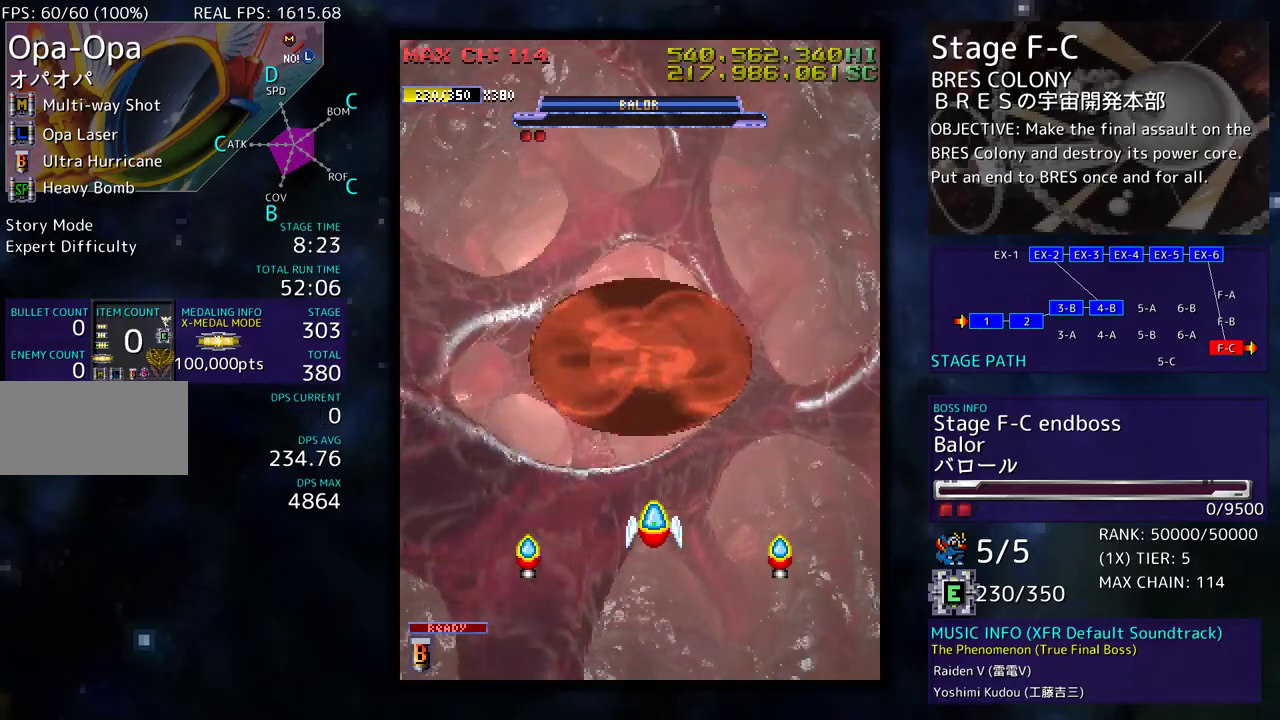
{"buttons": [], "events": []}
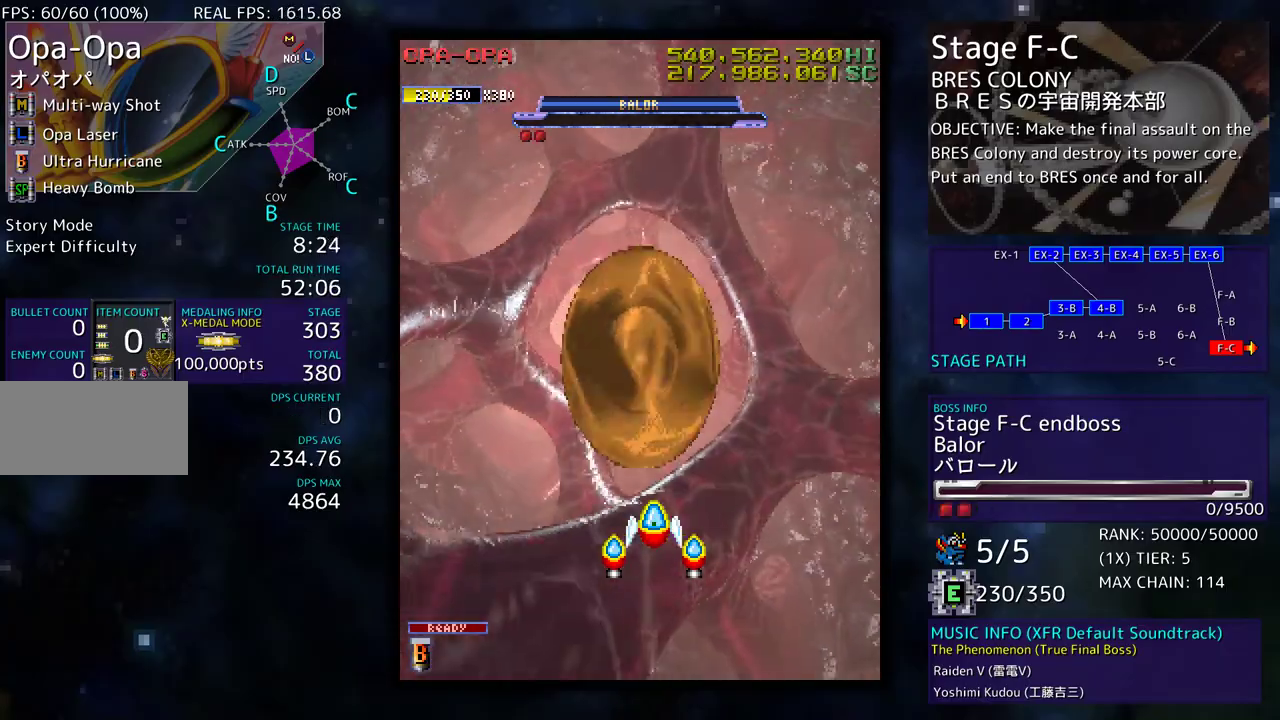
{"buttons": [], "events": []}
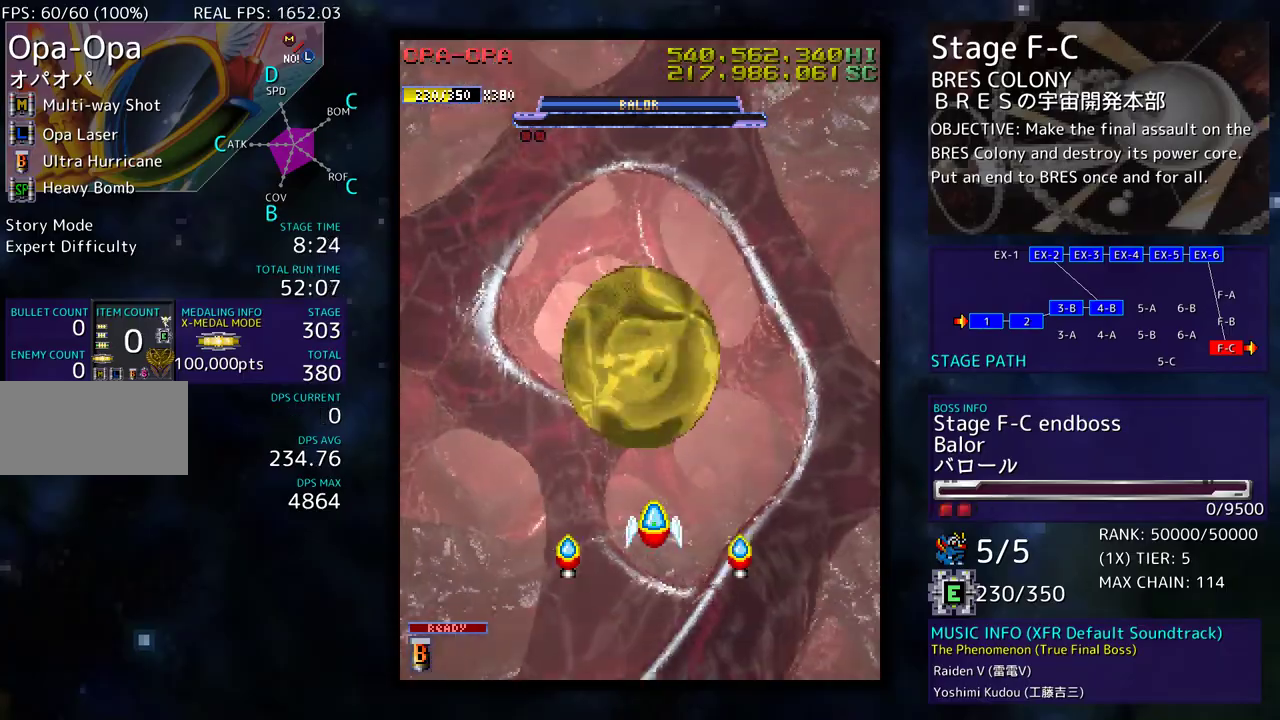
{"buttons": [], "events": []}
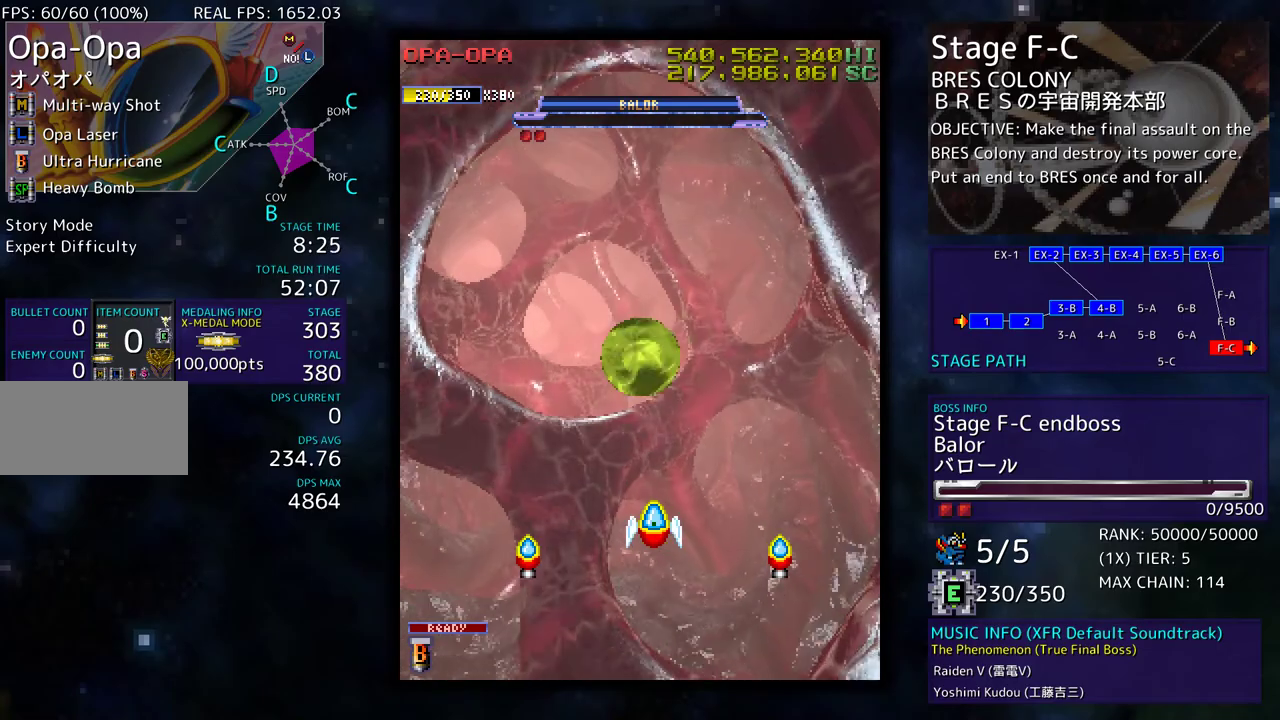
{"buttons": [], "events": []}
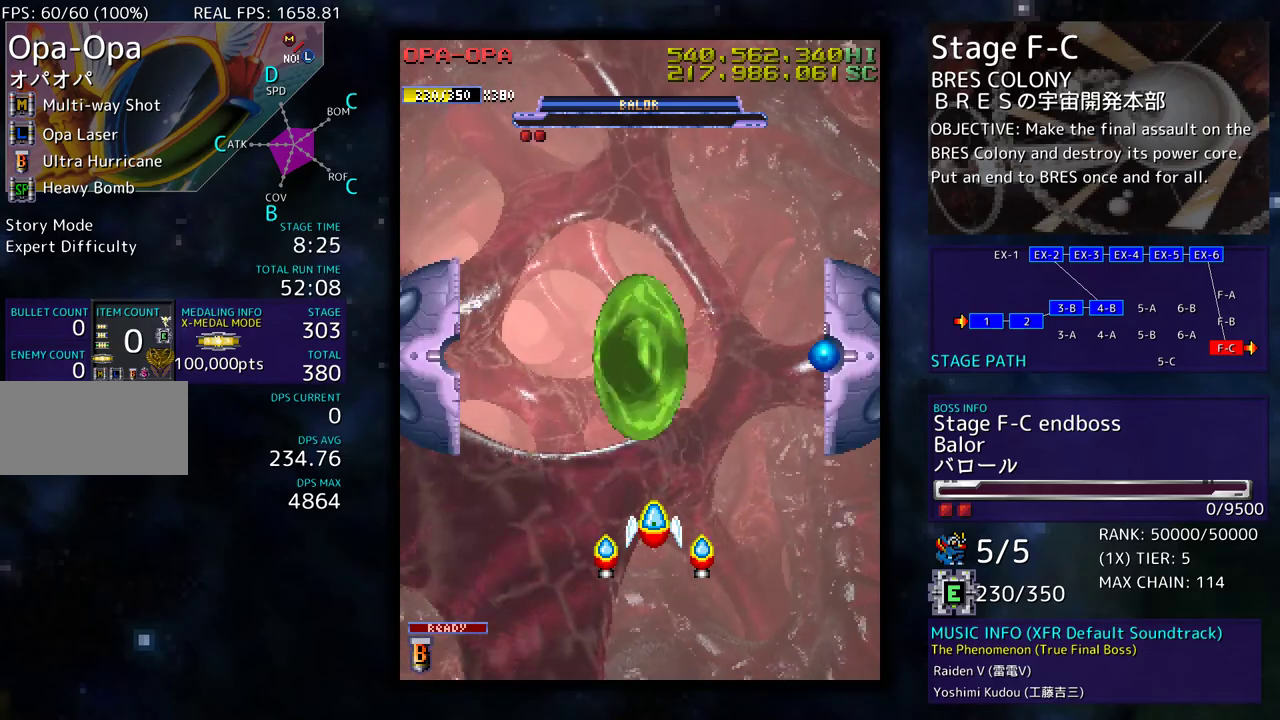
{"buttons": [], "events": []}